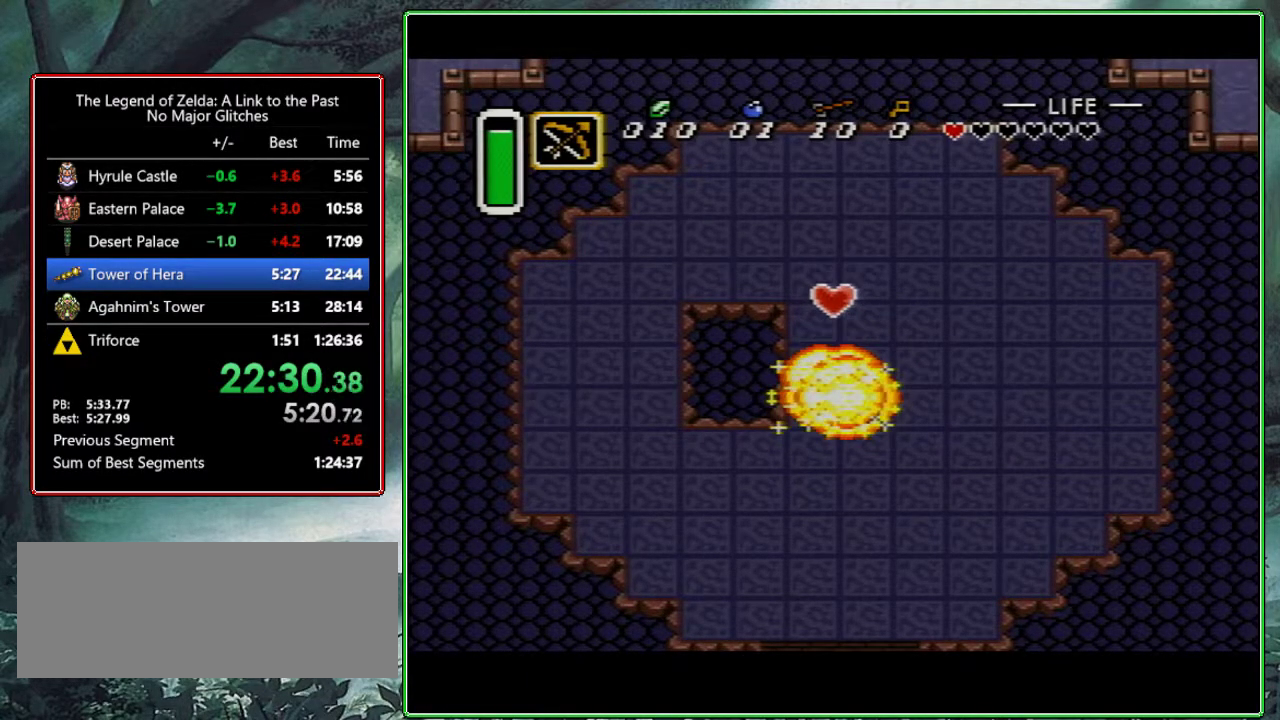
Gameplay with a controller (Nintendo layout); each line is a JSON object with the inputs held at the frame after it. "events" lists button and stick changes between this image and that frame as [ms after this image, input, new state], when the widget could be followed in between. Not read: L3 R3.
{"buttons": ["DPAD_DOWN"], "events": [[50, "DPAD_DOWN", "down"], [100, "DPAD_RIGHT", "down"], [417, "DPAD_RIGHT", "up"]]}
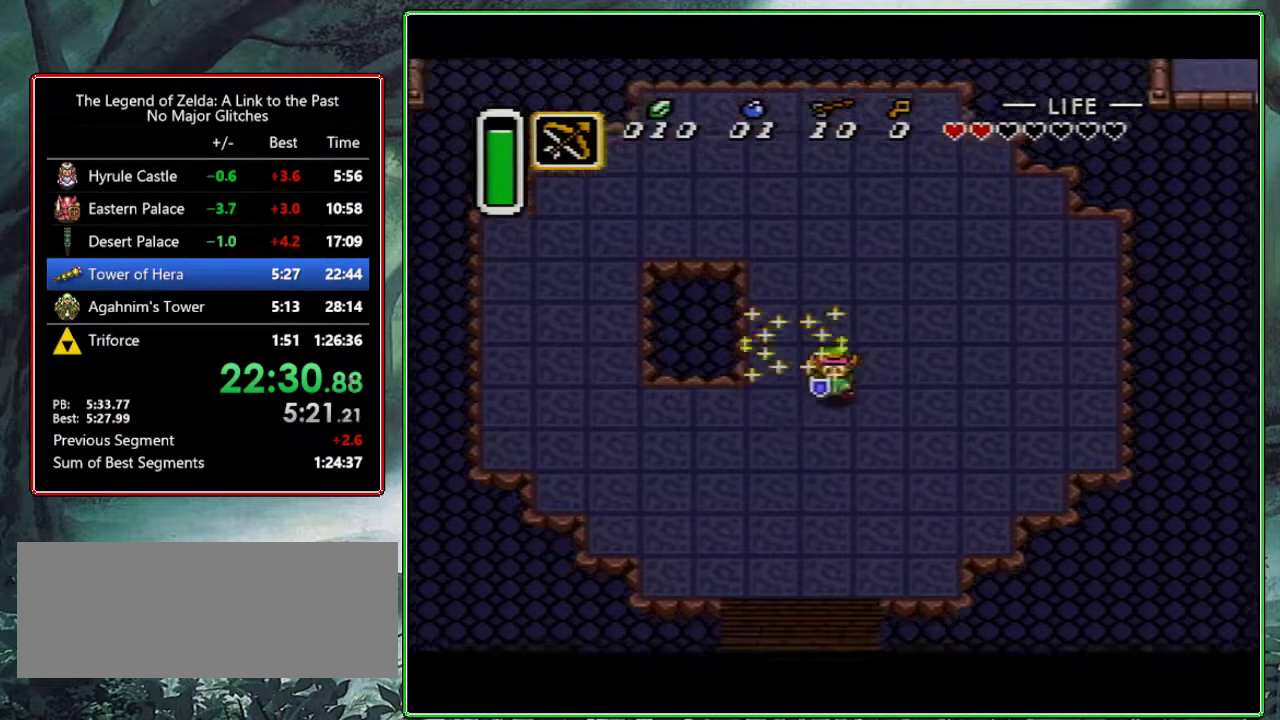
{"buttons": ["DPAD_LEFT"], "events": [[233, "DPAD_DOWN", "up"], [500, "DPAD_LEFT", "down"]]}
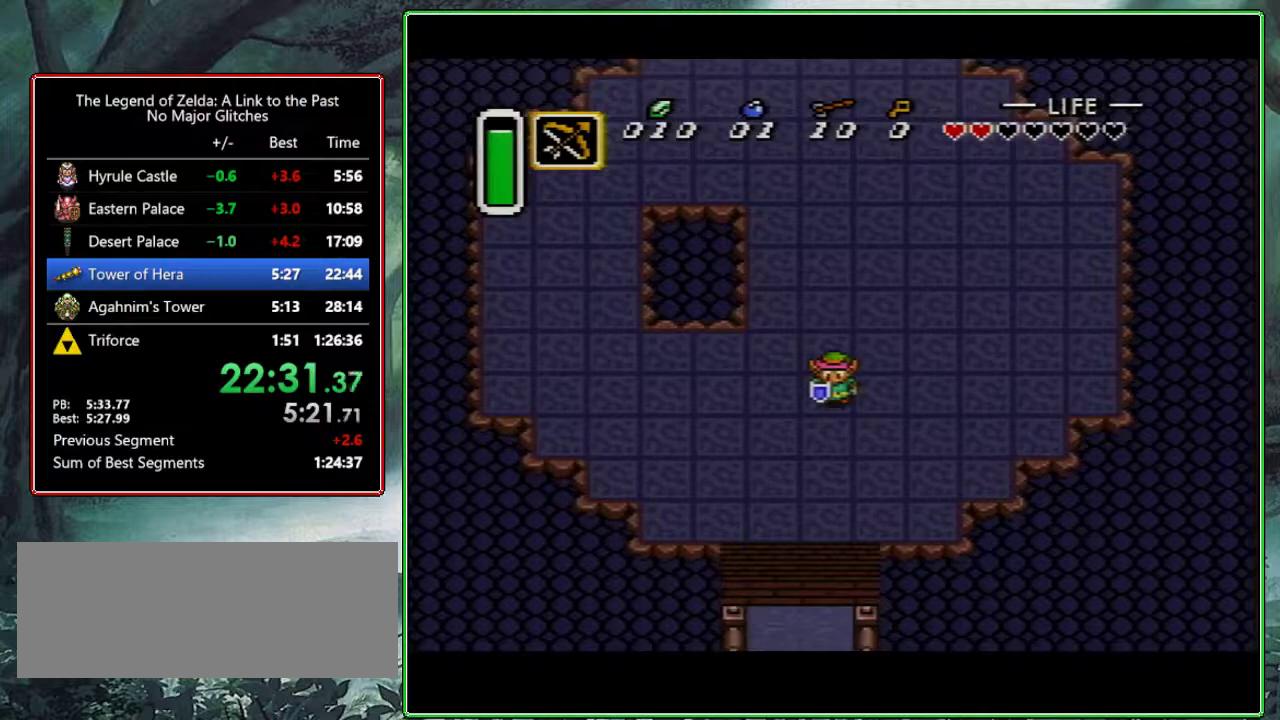
{"buttons": [], "events": [[33, "DPAD_LEFT", "up"], [350, "DPAD_DOWN", "down"], [400, "DPAD_DOWN", "up"]]}
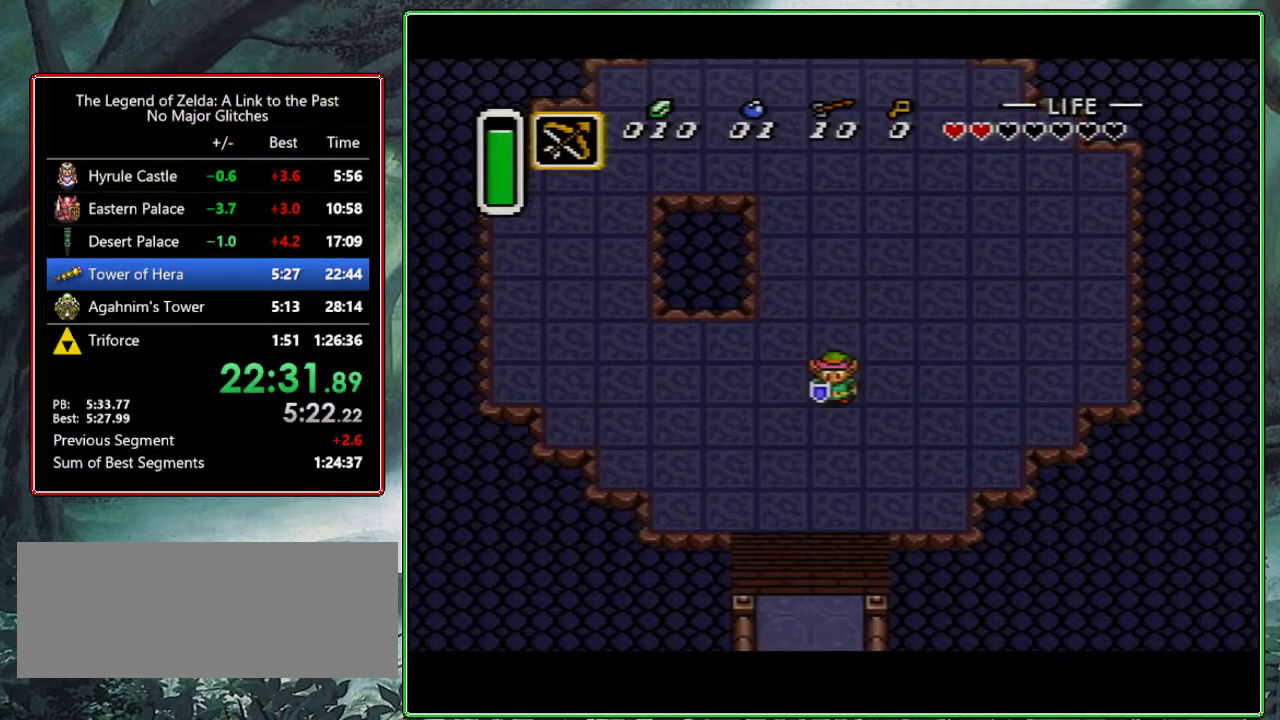
{"buttons": [], "events": [[350, "DPAD_UP", "down"], [417, "DPAD_UP", "up"]]}
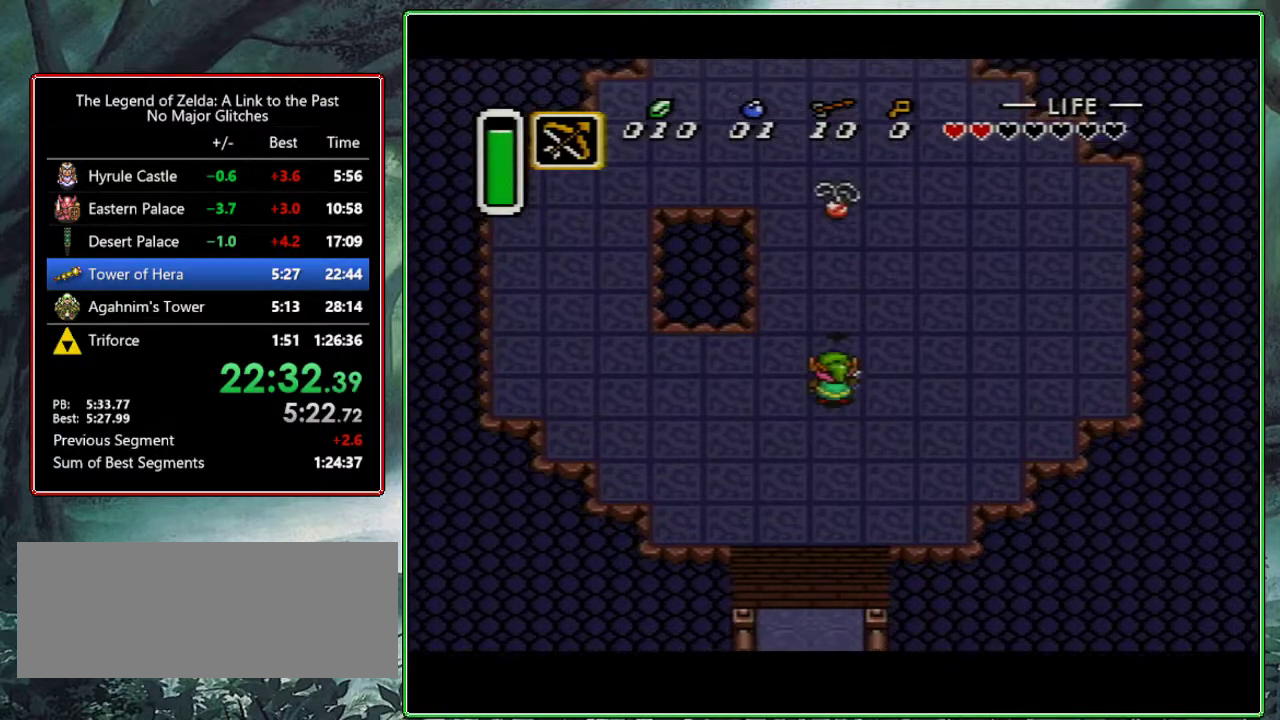
{"buttons": [], "events": []}
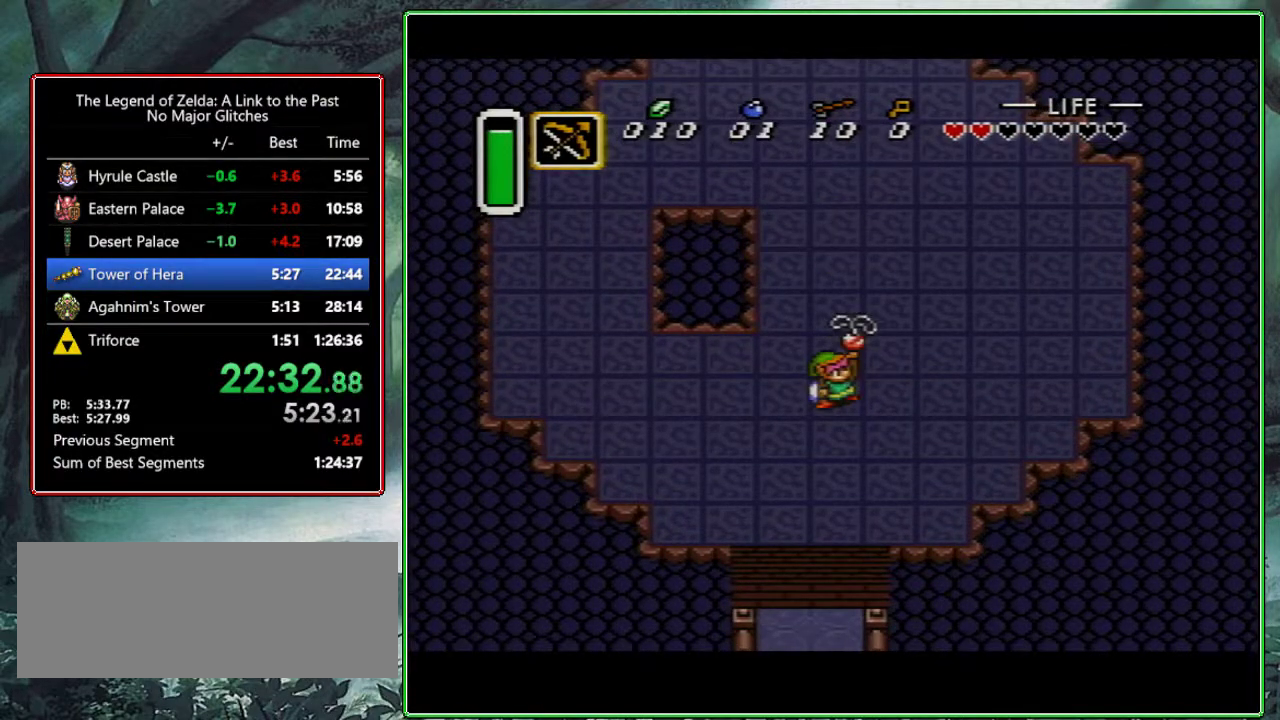
{"buttons": ["B"], "events": [[483, "B", "down"]]}
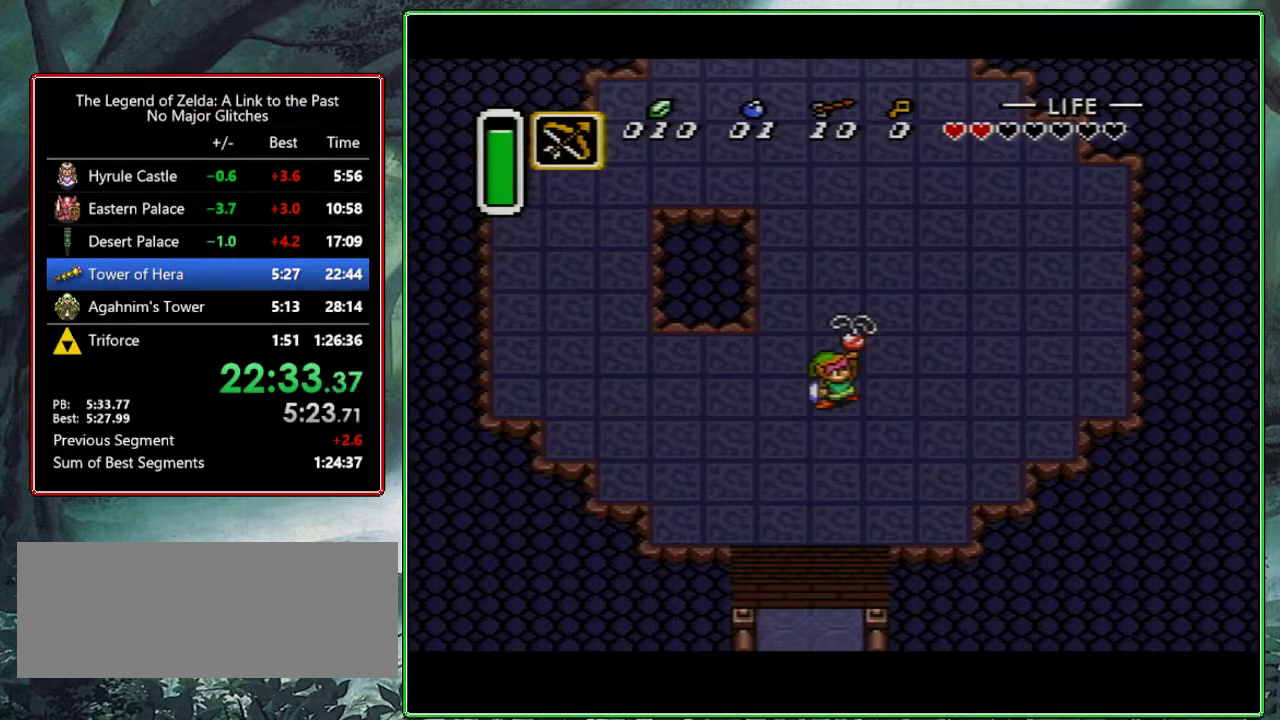
{"buttons": ["Y"], "events": [[33, "B", "up"], [100, "B", "down"], [200, "B", "up"], [267, "Y", "down"], [300, "A", "down"], [350, "Y", "up"], [383, "A", "up"], [417, "Y", "down"]]}
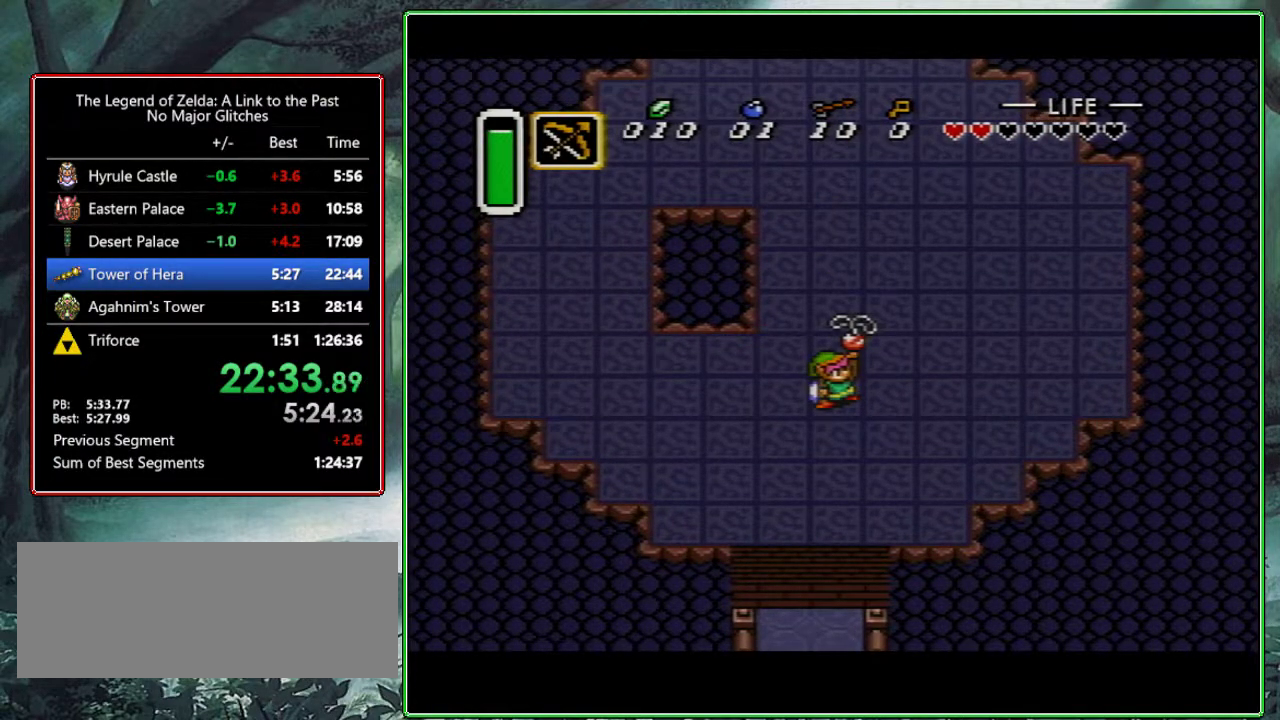
{"buttons": [], "events": [[17, "Y", "up"], [100, "Y", "down"], [150, "B", "down"], [183, "Y", "up"], [217, "B", "up"], [267, "Y", "down"], [350, "A", "down"], [350, "Y", "up"], [367, "A", "up"], [367, "B", "down"], [450, "Y", "down"], [483, "B", "up"], [500, "Y", "up"]]}
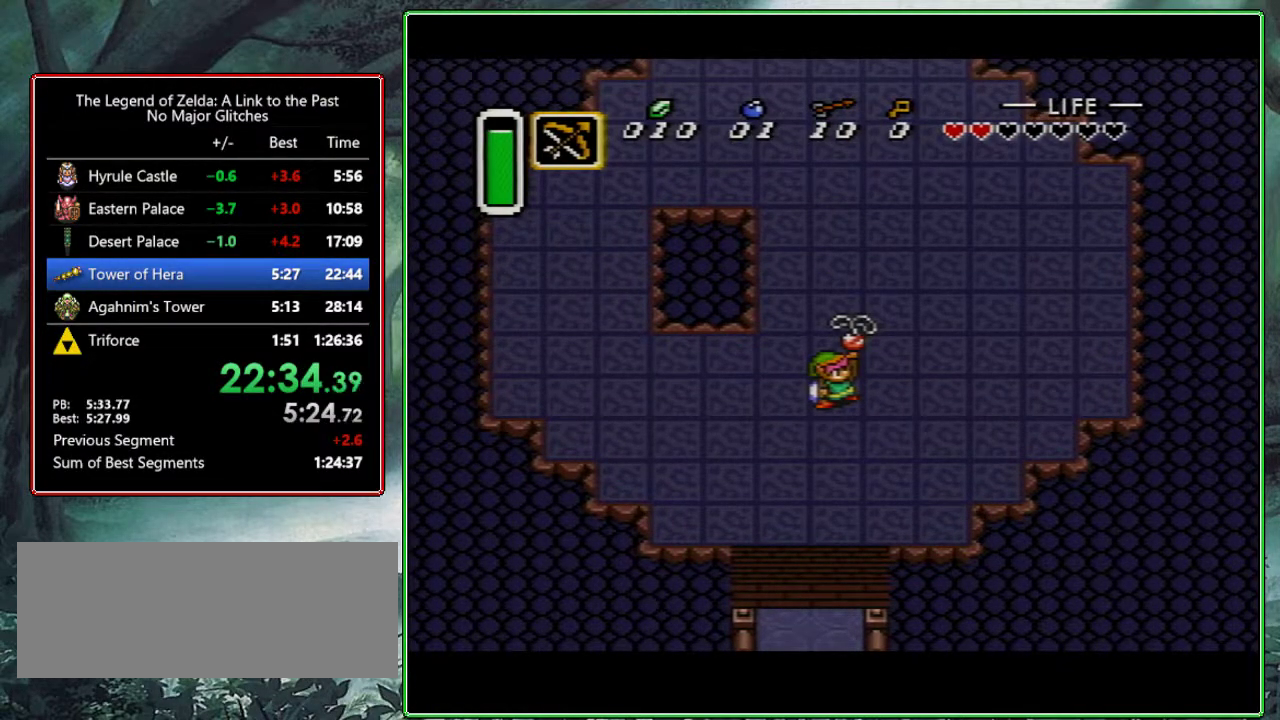
{"buttons": [], "events": [[17, "B", "down"], [50, "B", "up"], [67, "A", "down"], [133, "A", "up"], [167, "B", "down"], [217, "Y", "down"], [233, "A", "down"], [250, "B", "up"], [283, "A", "up"], [283, "Y", "up"], [350, "A", "down"], [383, "A", "up"], [383, "Y", "down"], [400, "B", "down"], [450, "Y", "up"], [500, "B", "up"]]}
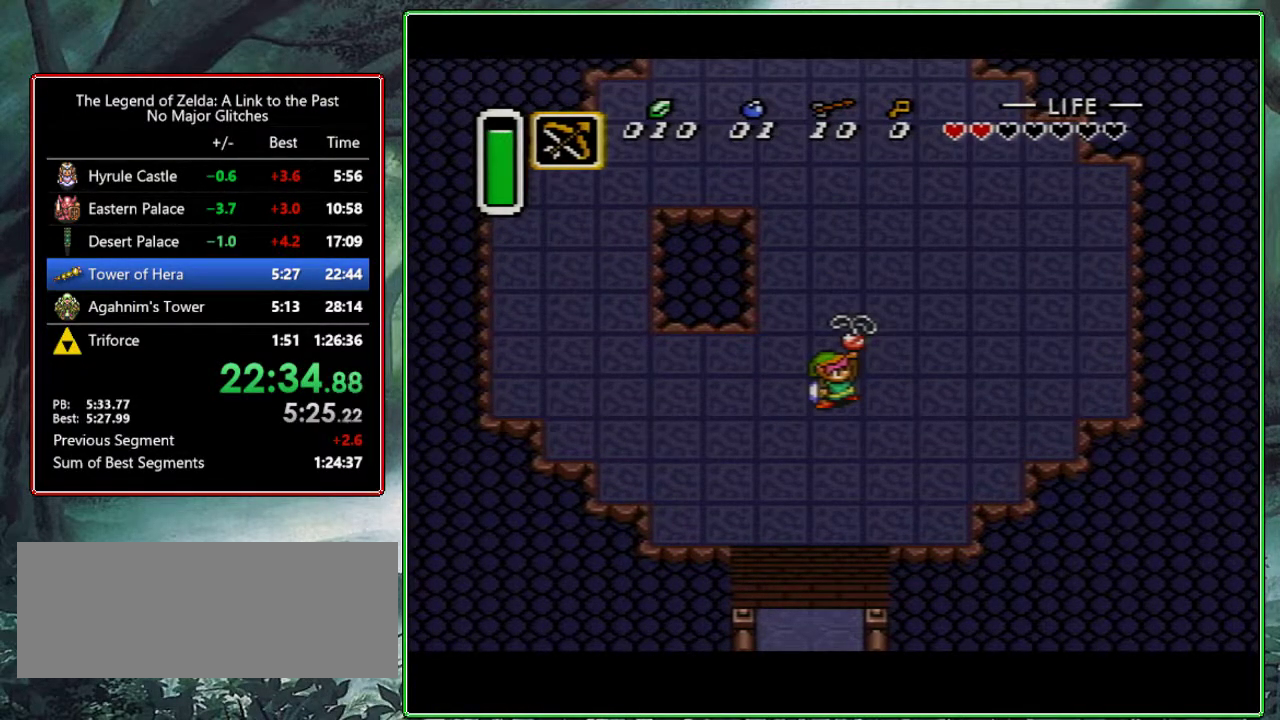
{"buttons": ["A", "Y"], "events": [[67, "Y", "down"], [83, "A", "down"], [117, "Y", "up"], [150, "A", "up"], [150, "B", "down"], [250, "Y", "down"], [267, "B", "up"], [300, "Y", "up"], [383, "B", "down"], [383, "Y", "down"], [400, "A", "down"], [467, "B", "up"]]}
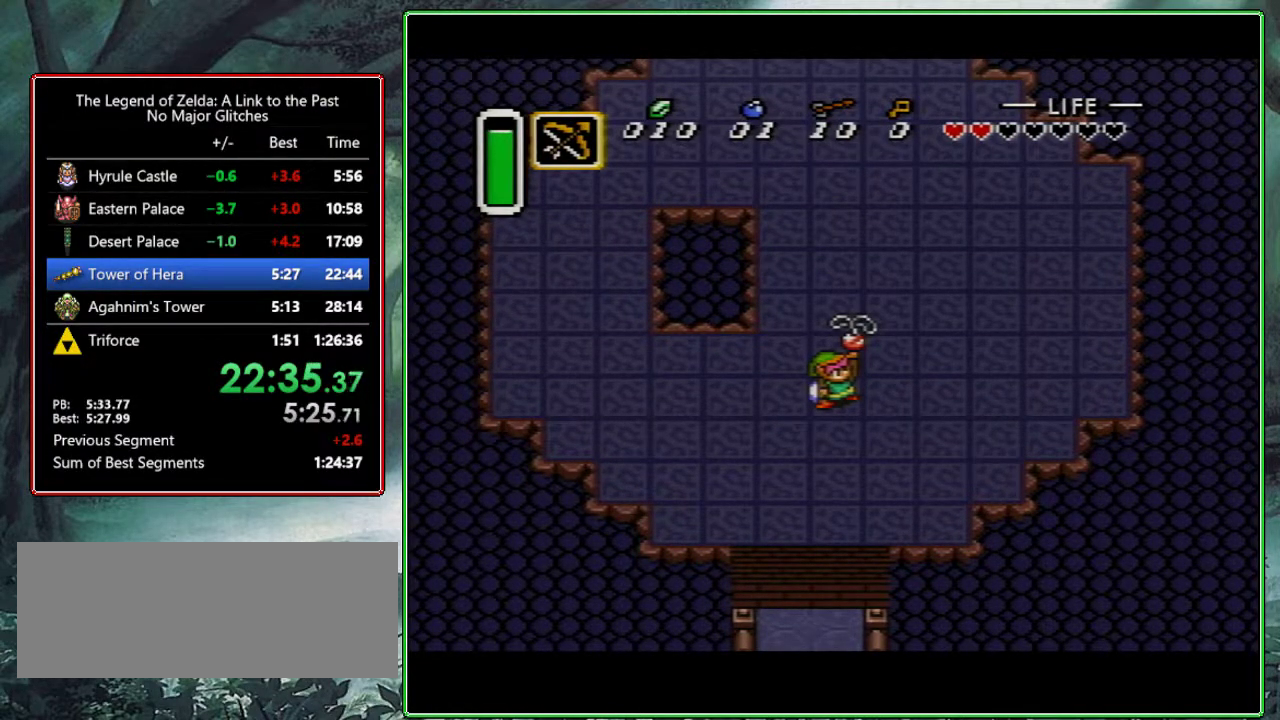
{"buttons": ["A", "B", "Y"], "events": [[17, "A", "up"], [17, "Y", "up"], [83, "A", "down"], [83, "B", "down"], [100, "Y", "down"], [150, "B", "up"], [200, "A", "up"], [200, "Y", "up"], [283, "B", "down"], [283, "Y", "down"], [350, "Y", "up"], [367, "B", "up"], [417, "Y", "down"], [450, "A", "down"], [467, "B", "down"]]}
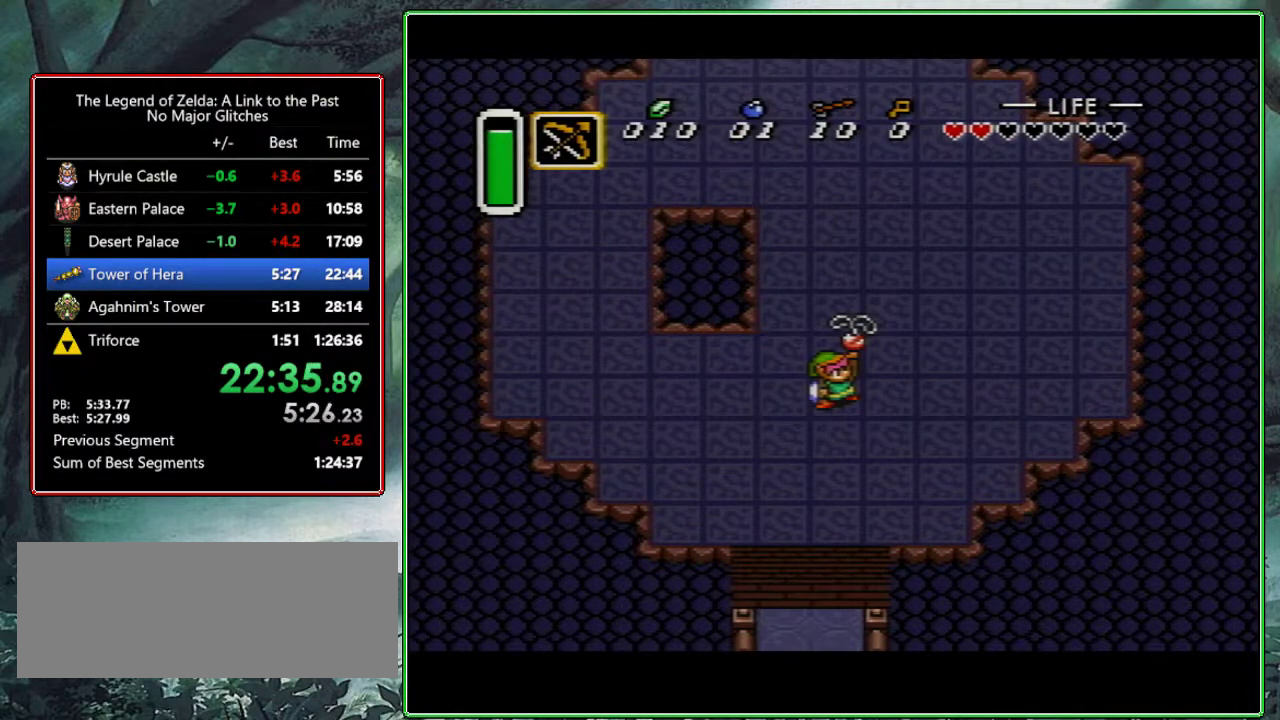
{"buttons": [], "events": [[17, "A", "up"], [17, "B", "up"], [33, "Y", "up"], [100, "Y", "down"], [117, "A", "down"], [117, "B", "down"], [167, "B", "up"], [200, "A", "up"], [283, "A", "down"], [283, "B", "down"], [333, "B", "up"], [333, "Y", "up"], [367, "A", "up"], [433, "B", "down"], [433, "Y", "down"], [483, "B", "up"], [500, "Y", "up"]]}
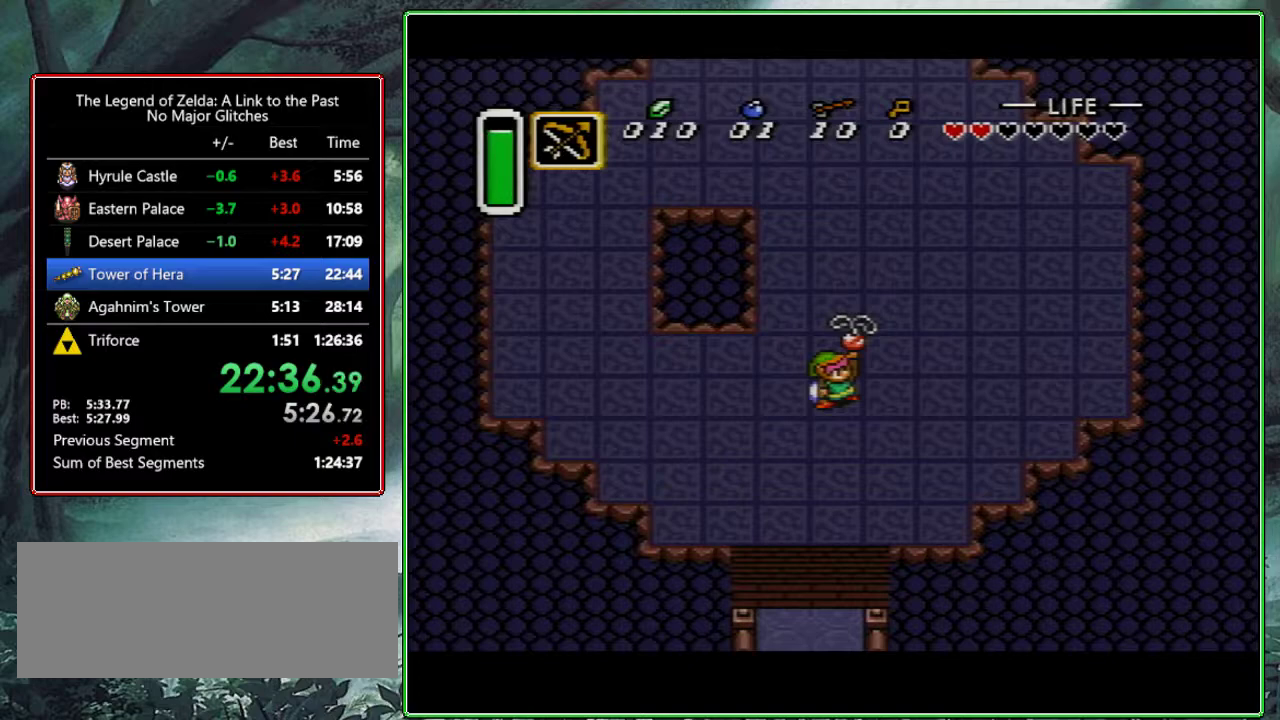
{"buttons": ["Y"], "events": [[83, "A", "down"], [83, "B", "down"], [100, "Y", "down"], [133, "B", "up"], [200, "A", "up"], [217, "Y", "up"], [250, "A", "down"], [283, "Y", "down"], [317, "A", "up"], [383, "Y", "up"], [417, "A", "down"], [467, "Y", "down"], [500, "A", "up"]]}
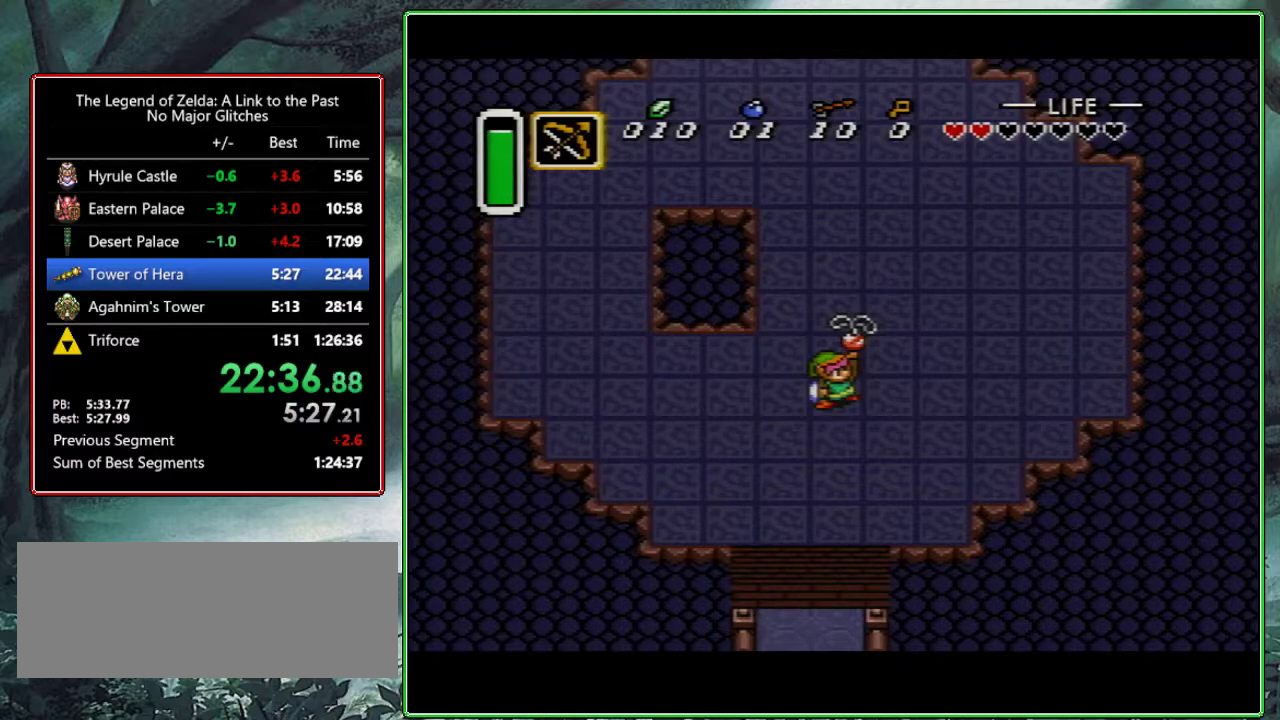
{"buttons": ["A", "B", "Y"], "events": [[50, "B", "down"], [50, "Y", "up"], [133, "Y", "down"], [183, "B", "up"], [233, "A", "down"], [233, "B", "down"], [233, "Y", "up"], [317, "A", "up"], [317, "B", "up"], [317, "Y", "down"], [383, "B", "down"], [400, "A", "down"], [417, "Y", "up"], [467, "Y", "down"]]}
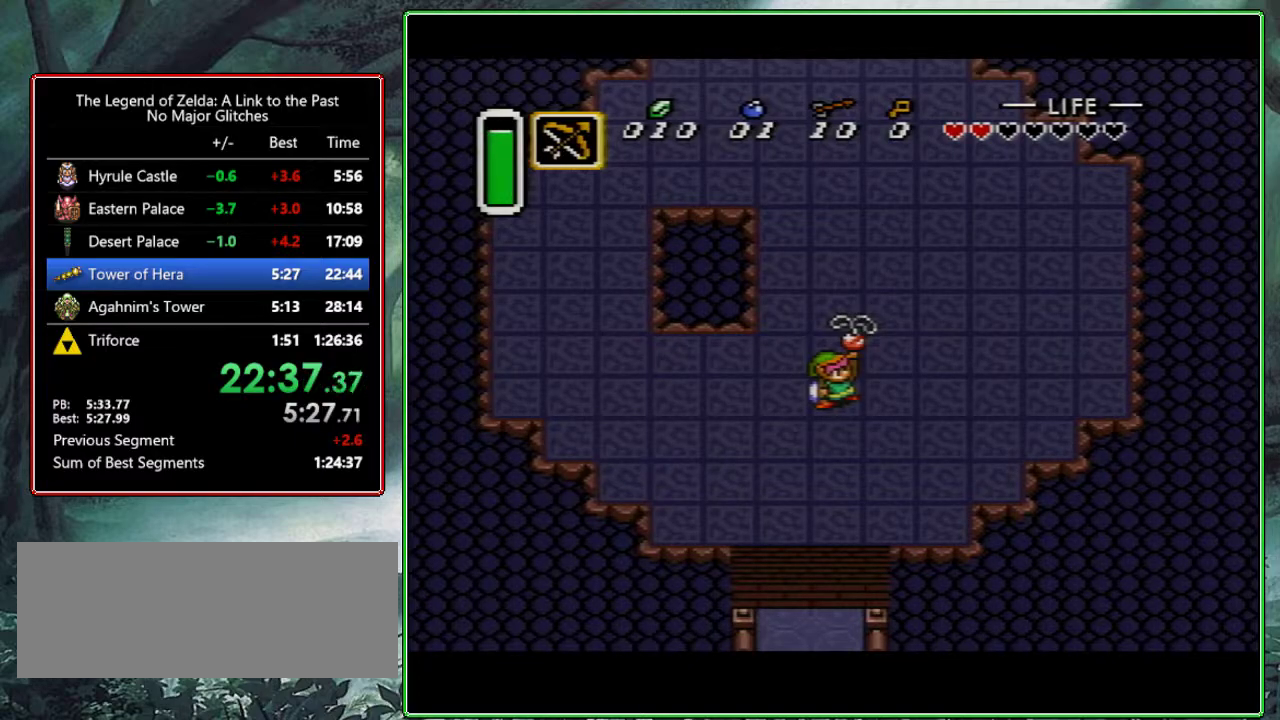
{"buttons": ["A", "B"], "events": [[17, "B", "up"], [33, "A", "up"], [50, "Y", "up"], [100, "A", "down"], [100, "B", "down"], [150, "A", "up"], [150, "Y", "down"], [183, "B", "up"], [250, "A", "down"], [250, "Y", "up"], [317, "Y", "down"], [333, "A", "up"], [417, "Y", "up"], [433, "A", "down"], [433, "B", "down"]]}
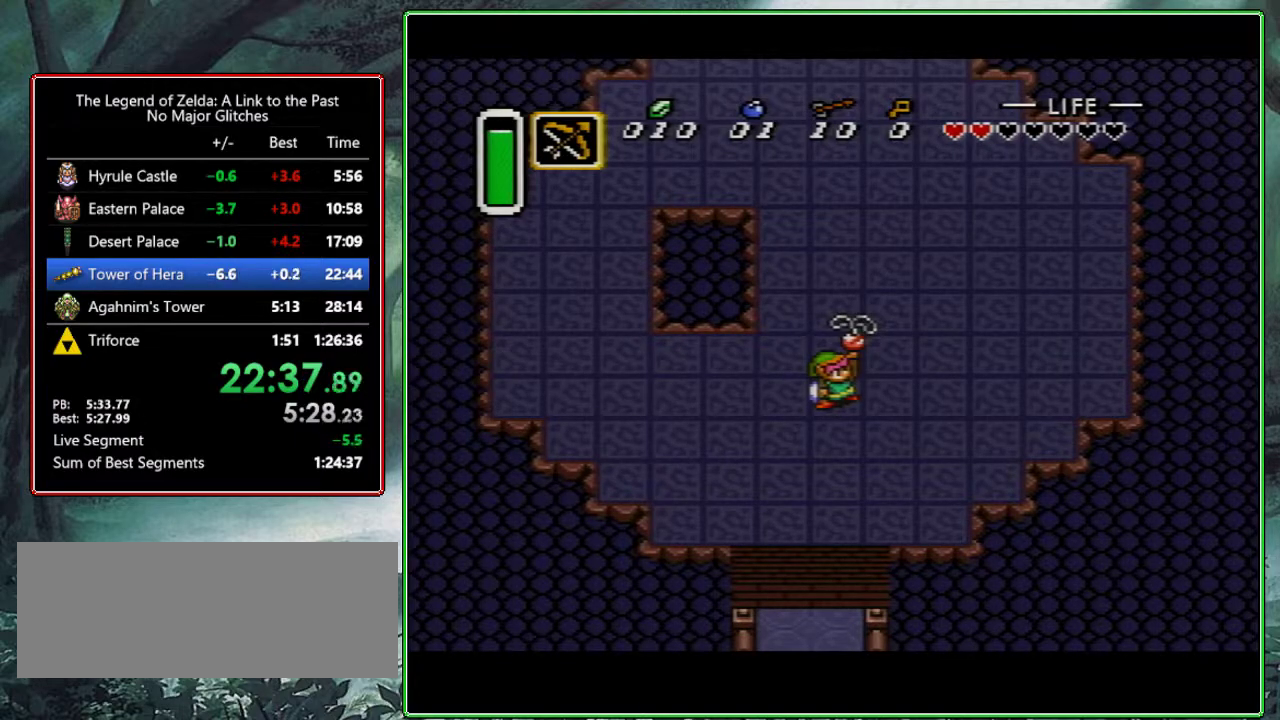
{"buttons": ["A", "B"], "events": [[17, "A", "up"], [17, "B", "up"], [133, "A", "down"], [133, "B", "down"], [133, "Y", "down"], [217, "A", "up"], [217, "B", "up"], [233, "Y", "up"], [300, "A", "down"], [317, "B", "down"], [350, "Y", "down"], [383, "A", "up"], [383, "B", "up"], [433, "Y", "up"], [467, "A", "down"], [467, "B", "down"]]}
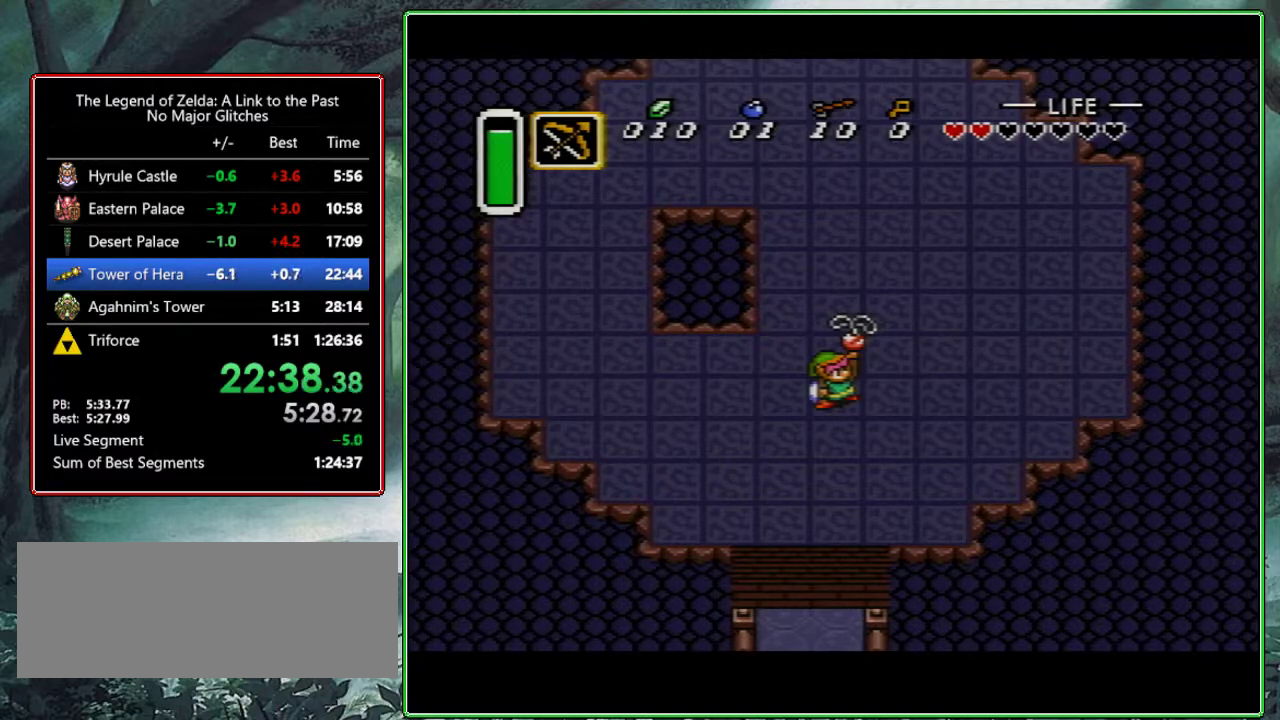
{"buttons": ["A", "B"], "events": [[33, "B", "up"], [33, "Y", "down"], [83, "A", "up"], [117, "Y", "up"], [150, "A", "down"], [150, "B", "down"], [200, "Y", "down"], [250, "A", "up"], [250, "B", "up"], [283, "Y", "up"], [333, "A", "down"], [333, "B", "down"], [417, "A", "up"], [450, "B", "up"], [483, "A", "down"], [500, "B", "down"]]}
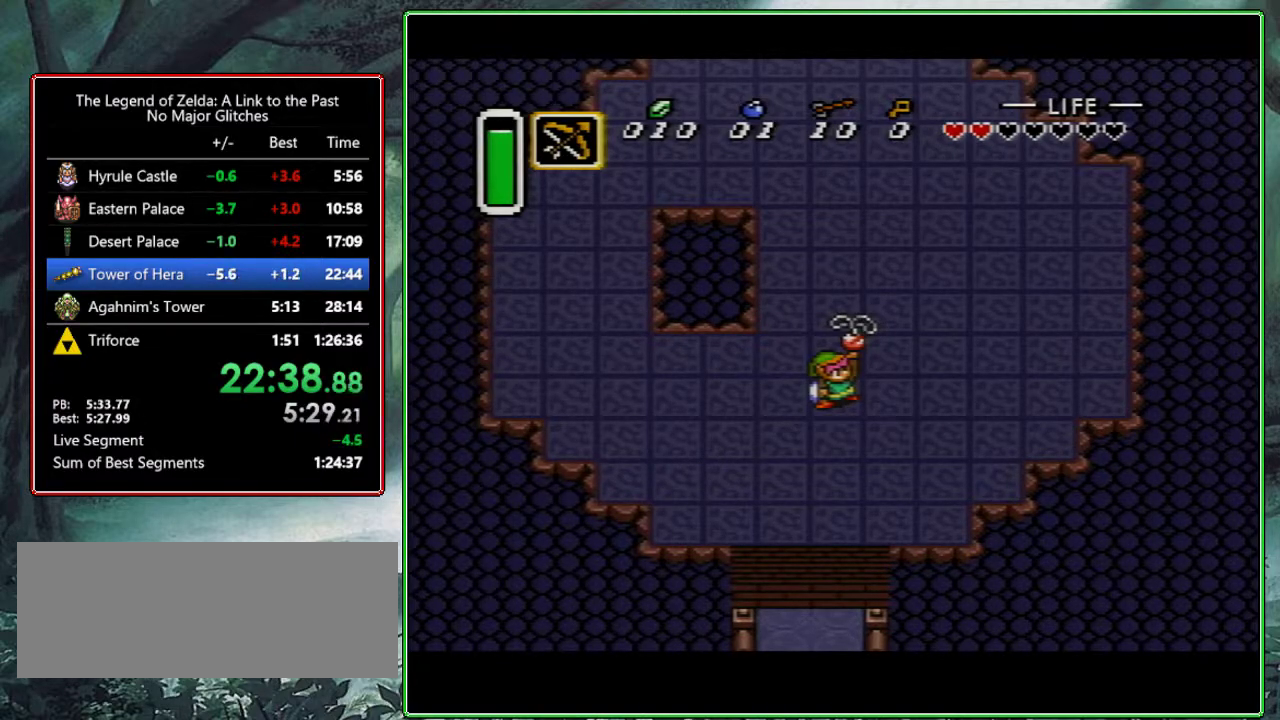
{"buttons": ["B"], "events": [[17, "Y", "down"], [100, "A", "up"], [100, "Y", "up"], [200, "Y", "down"], [267, "B", "up"], [267, "Y", "up"], [333, "B", "down"], [383, "Y", "down"], [417, "B", "up"], [467, "Y", "up"], [483, "B", "down"]]}
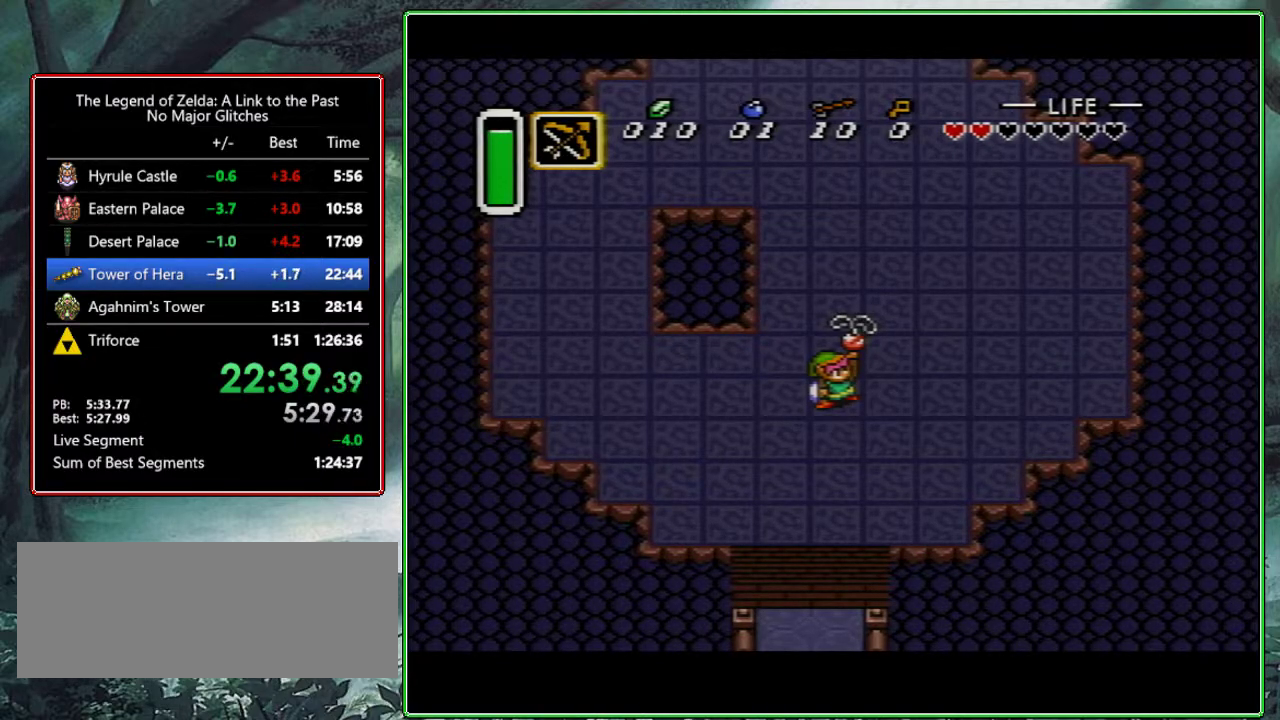
{"buttons": ["A"], "events": [[17, "A", "down"], [50, "B", "up"], [67, "Y", "down"], [117, "A", "up"], [133, "B", "down"], [150, "Y", "up"], [233, "Y", "down"], [250, "B", "up"], [350, "A", "down"], [350, "Y", "up"], [417, "A", "up"], [417, "Y", "down"], [500, "A", "down"], [500, "Y", "up"]]}
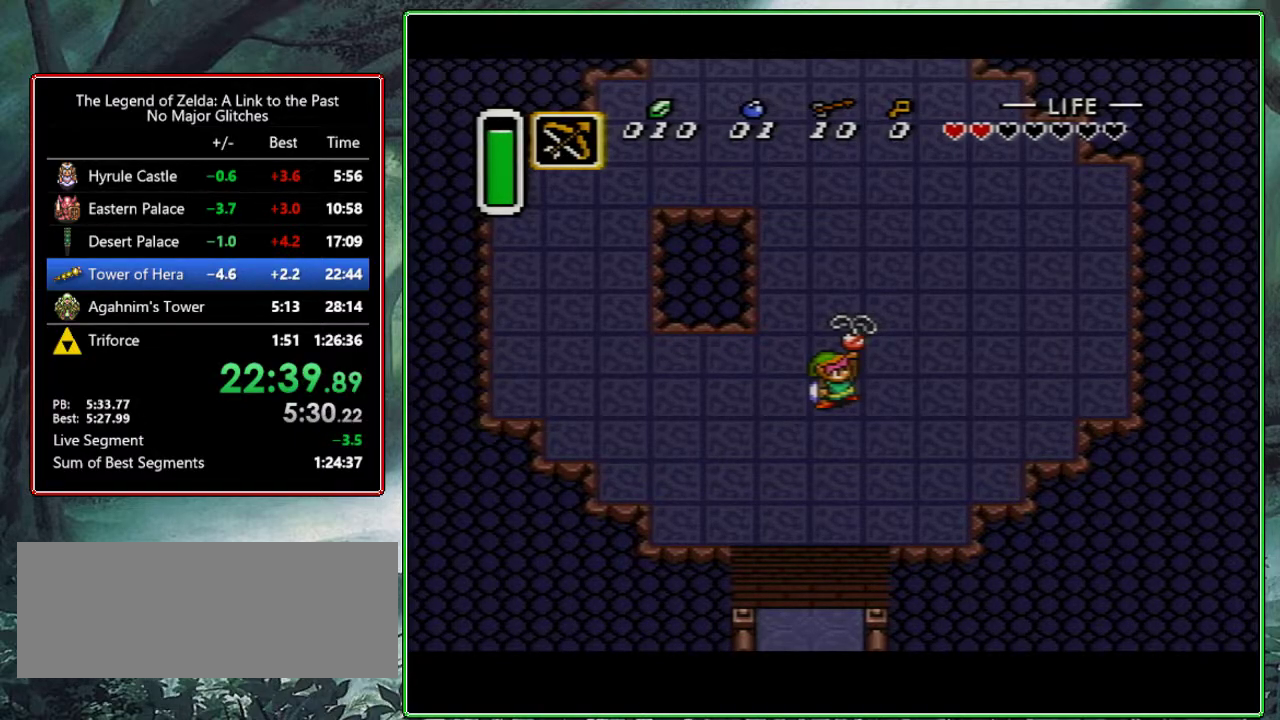
{"buttons": ["Y"], "events": [[33, "B", "down"], [100, "A", "up"], [100, "B", "up"], [100, "Y", "down"], [183, "A", "down"], [183, "B", "down"], [183, "Y", "up"], [267, "A", "up"], [267, "B", "up"], [267, "Y", "down"], [333, "A", "down"], [333, "Y", "up"], [367, "B", "down"], [433, "B", "up"], [433, "Y", "down"], [467, "A", "up"]]}
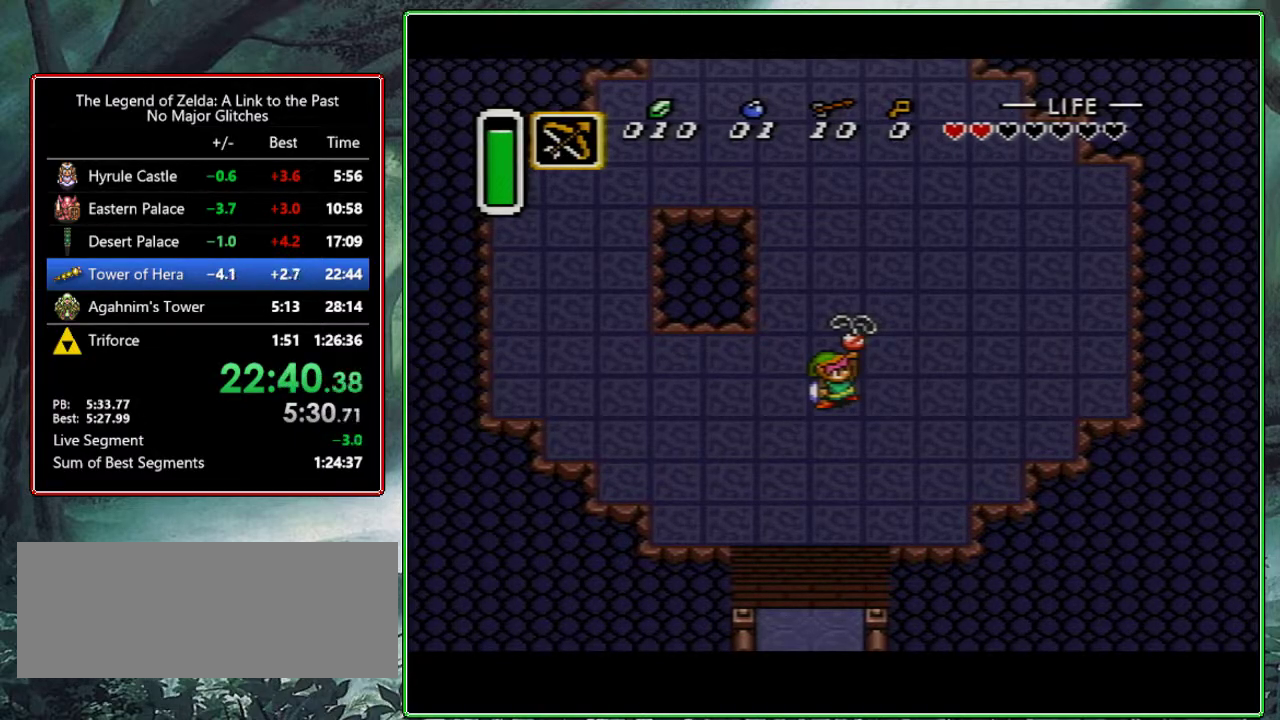
{"buttons": ["Y"], "events": [[17, "A", "down"], [17, "B", "down"], [17, "Y", "up"], [100, "Y", "down"], [133, "A", "up"], [133, "B", "up"], [183, "Y", "up"], [200, "A", "down"], [200, "B", "down"], [267, "B", "up"], [267, "Y", "down"], [300, "A", "up"], [350, "A", "down"], [350, "B", "down"], [350, "Y", "up"], [450, "B", "up"], [450, "Y", "down"], [467, "A", "up"]]}
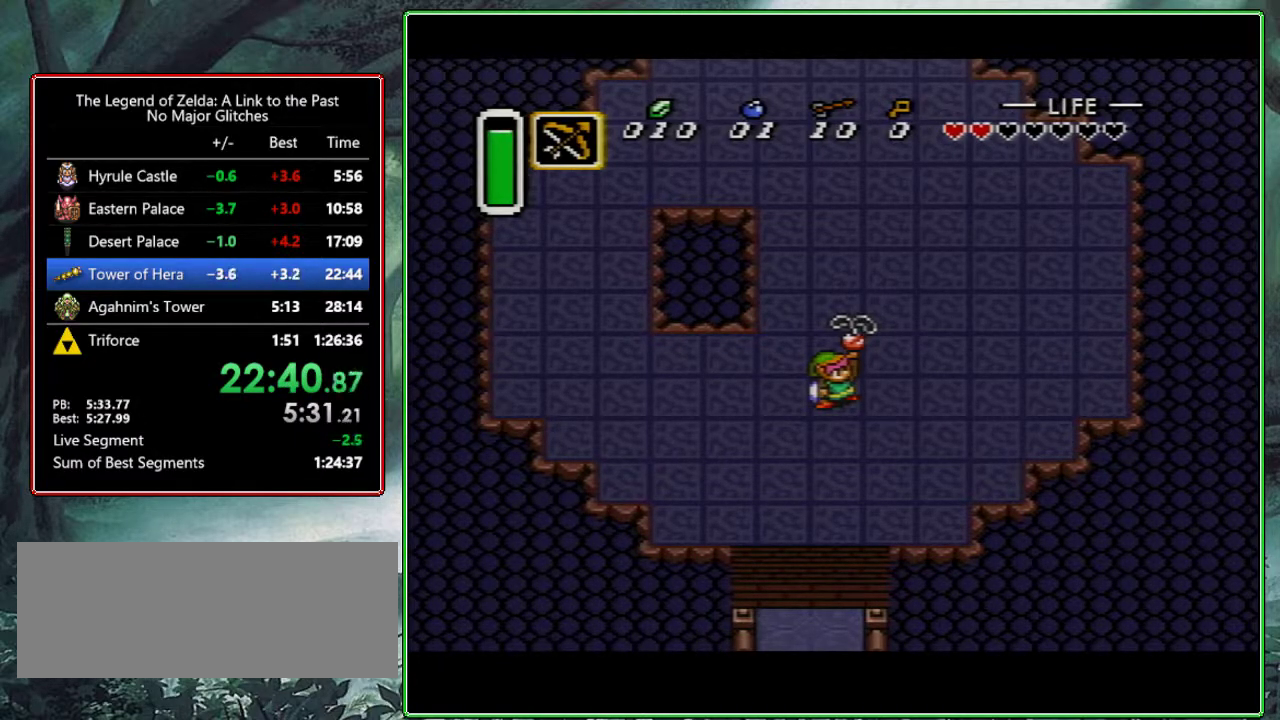
{"buttons": ["Y"], "events": [[33, "A", "down"], [33, "B", "down"], [33, "Y", "up"], [117, "B", "up"], [117, "Y", "down"], [133, "A", "up"], [217, "A", "down"], [217, "B", "down"], [217, "Y", "up"], [300, "B", "up"], [300, "Y", "down"], [317, "A", "up"], [383, "A", "down"], [383, "Y", "up"], [417, "B", "down"], [483, "Y", "down"], [500, "A", "up"], [500, "B", "up"]]}
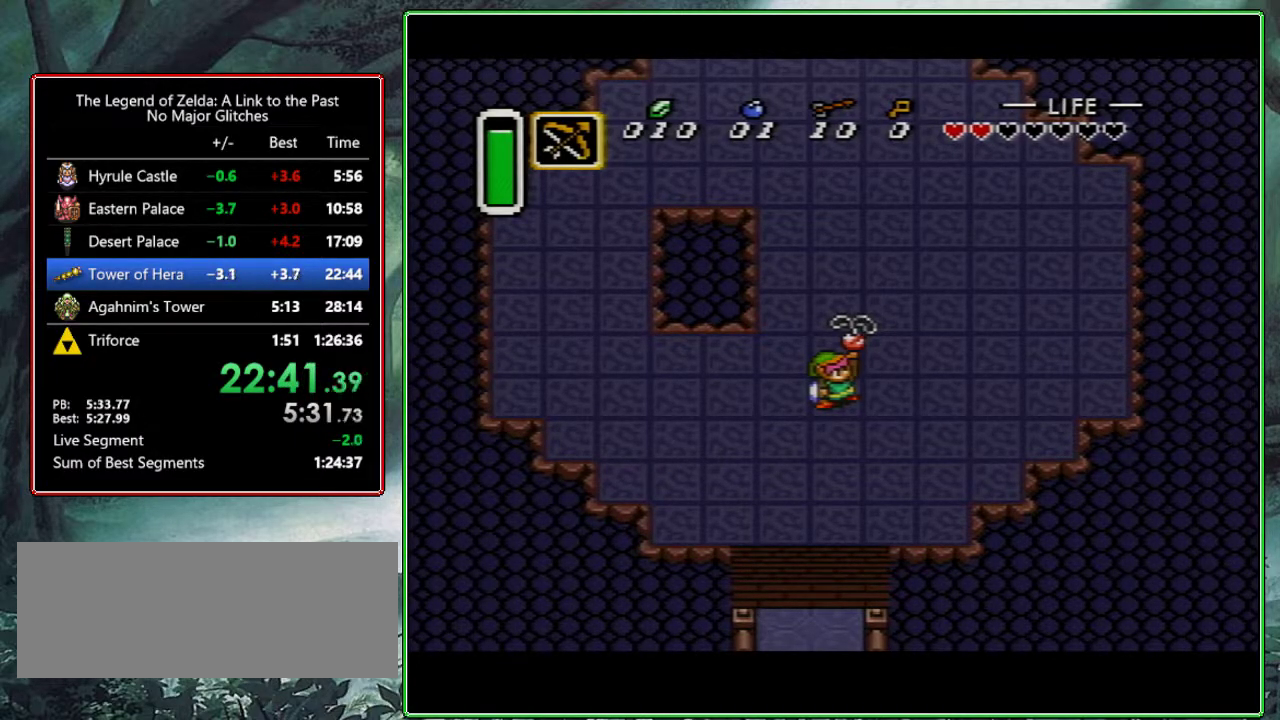
{"buttons": ["A", "B"], "events": [[83, "A", "down"], [83, "B", "down"], [83, "Y", "up"], [150, "Y", "down"], [183, "A", "up"], [183, "B", "up"], [233, "A", "down"], [233, "B", "down"], [233, "Y", "up"], [350, "Y", "down"], [367, "A", "up"], [367, "B", "up"], [433, "A", "down"], [433, "B", "down"], [433, "Y", "up"]]}
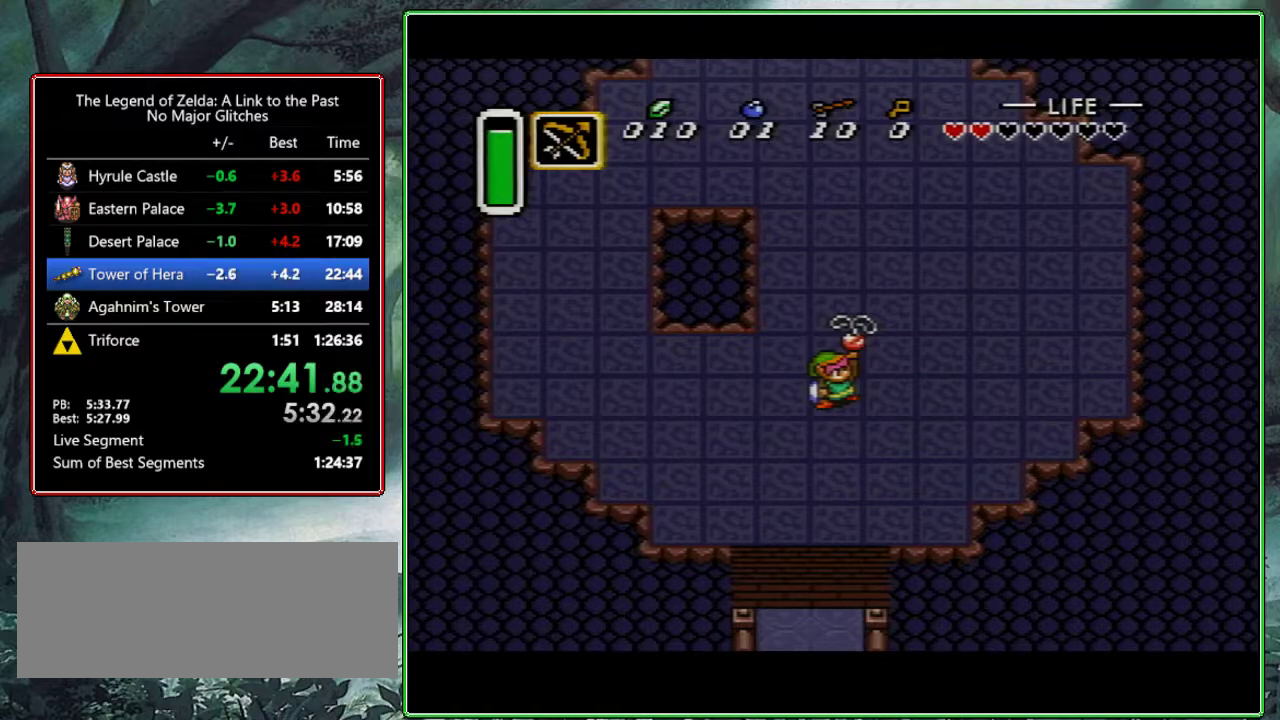
{"buttons": ["A", "B"], "events": [[17, "Y", "down"], [50, "A", "up"], [50, "B", "up"], [117, "B", "down"], [117, "Y", "up"], [133, "A", "down"], [200, "B", "up"], [200, "Y", "down"], [250, "A", "up"], [300, "A", "down"], [300, "B", "down"], [300, "Y", "up"], [417, "A", "up"], [417, "B", "up"], [417, "Y", "down"], [467, "A", "down"], [467, "B", "down"], [500, "Y", "up"]]}
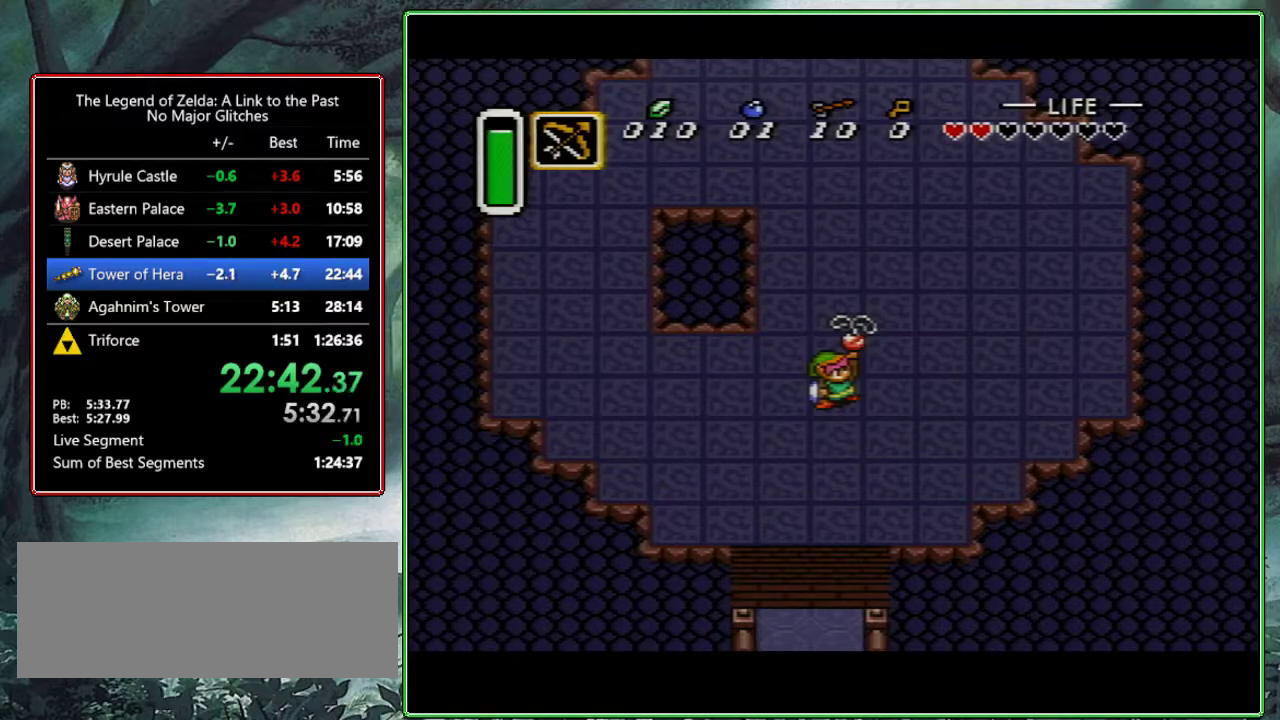
{"buttons": ["Y"], "events": [[100, "A", "up"], [100, "B", "up"], [100, "Y", "down"], [167, "A", "down"], [167, "B", "down"], [183, "Y", "up"], [267, "A", "up"], [267, "B", "up"], [267, "Y", "down"], [350, "A", "down"], [350, "B", "down"], [350, "Y", "up"], [450, "A", "up"], [450, "B", "up"], [450, "Y", "down"]]}
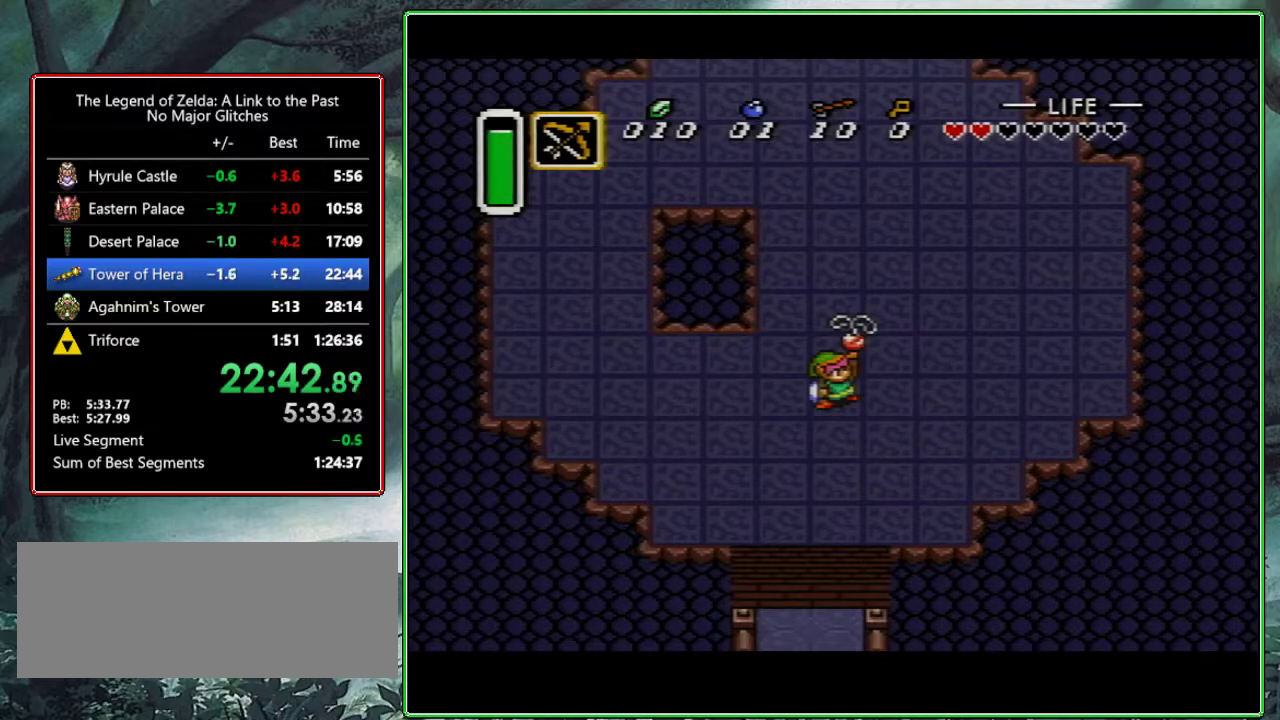
{"buttons": ["A", "B"], "events": [[17, "A", "down"], [17, "B", "down"], [50, "Y", "up"], [117, "B", "up"], [117, "Y", "down"], [133, "A", "up"], [200, "A", "down"], [200, "B", "down"], [217, "Y", "up"]]}
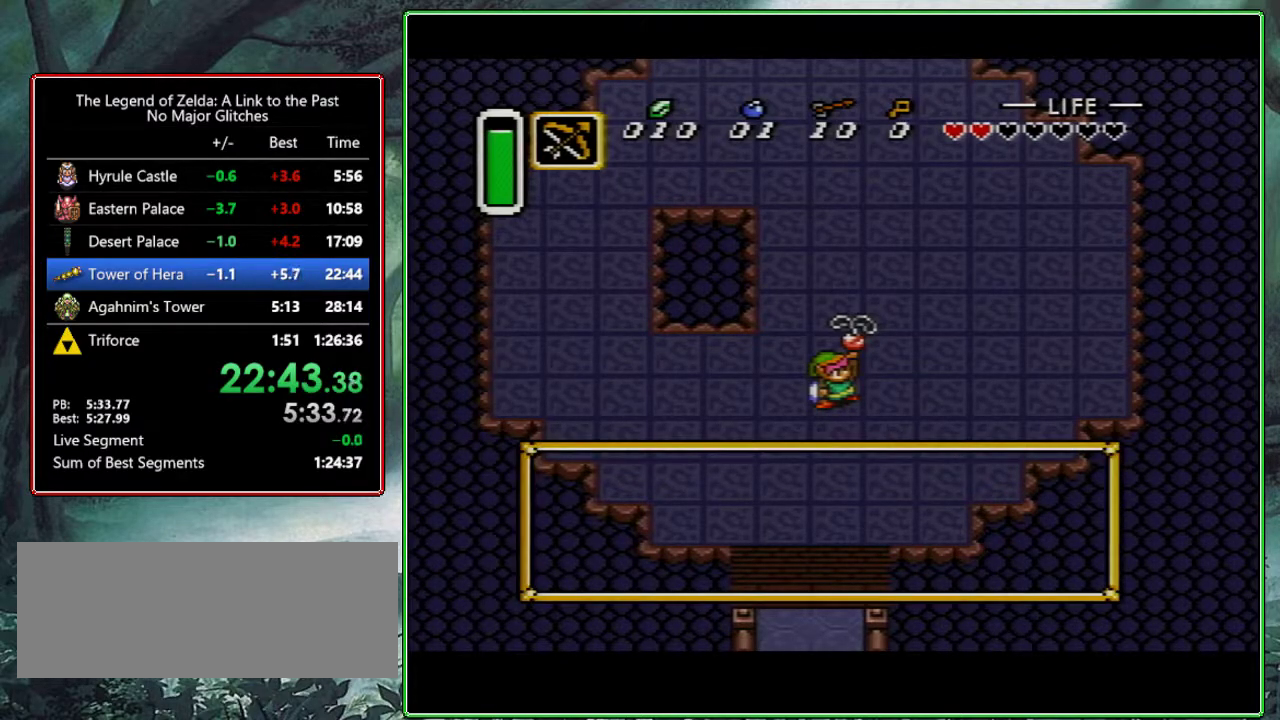
{"buttons": ["Y"], "events": [[383, "Y", "down"], [433, "Y", "up"], [483, "B", "up"], [500, "A", "up"], [500, "Y", "down"]]}
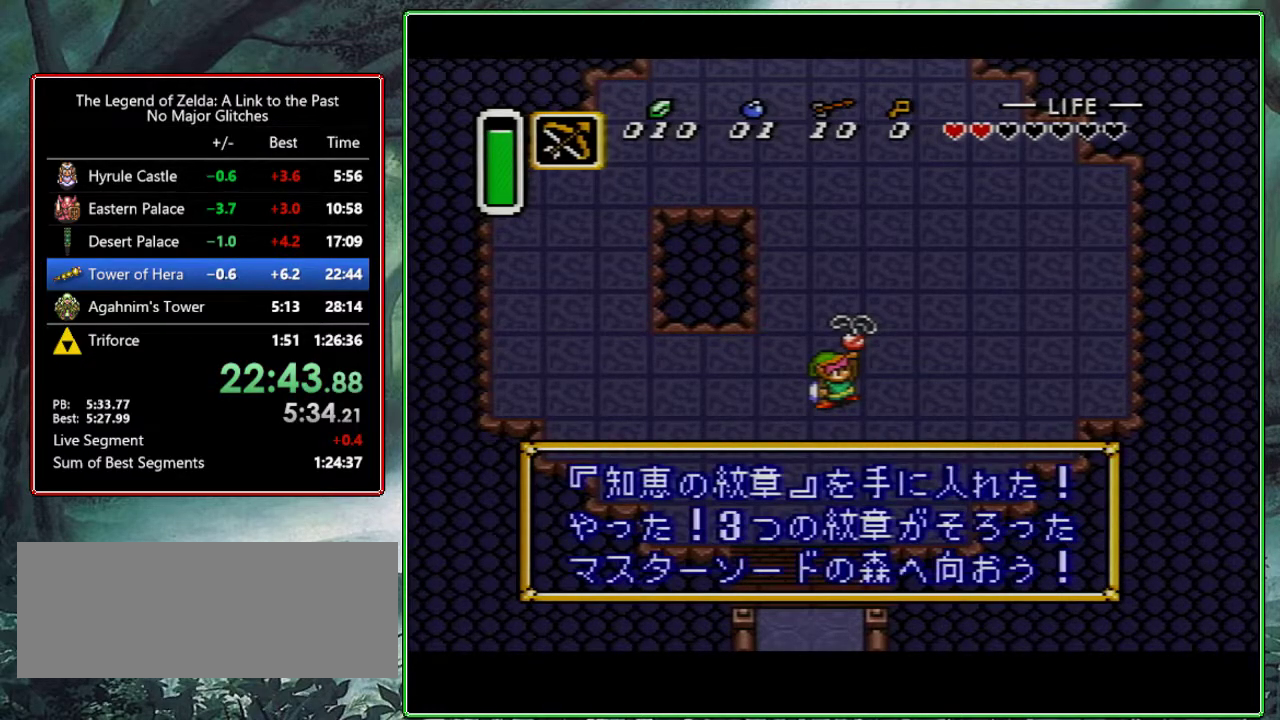
{"buttons": ["Y"], "events": [[33, "B", "down"], [50, "A", "down"], [83, "Y", "up"], [133, "B", "up"], [167, "A", "up"], [167, "Y", "down"], [200, "B", "down"], [217, "A", "down"], [250, "Y", "up"], [300, "A", "up"], [300, "B", "up"], [317, "Y", "down"], [367, "A", "down"], [367, "B", "down"], [433, "Y", "up"], [450, "A", "up"], [450, "B", "up"], [500, "Y", "down"]]}
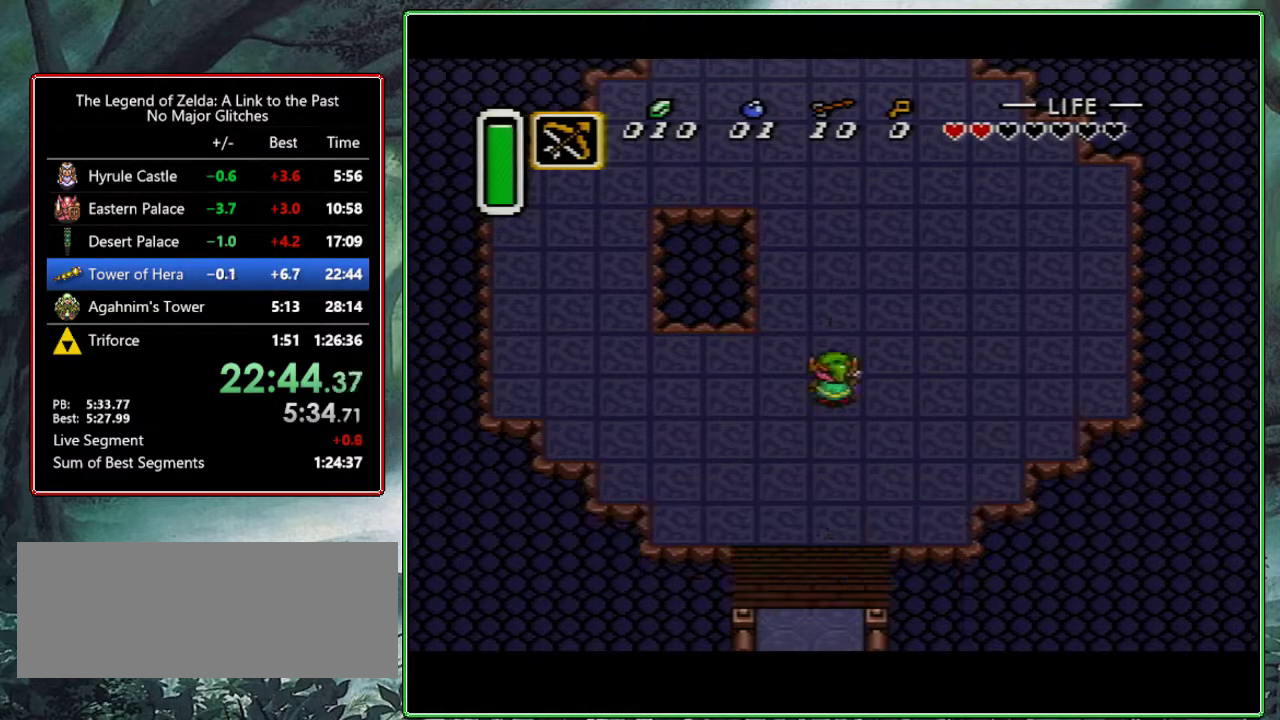
{"buttons": [], "events": [[17, "A", "down"], [83, "Y", "up"], [100, "A", "up"], [133, "B", "down"], [133, "Y", "down"], [183, "A", "down"], [217, "B", "up"], [233, "A", "up"], [250, "Y", "up"]]}
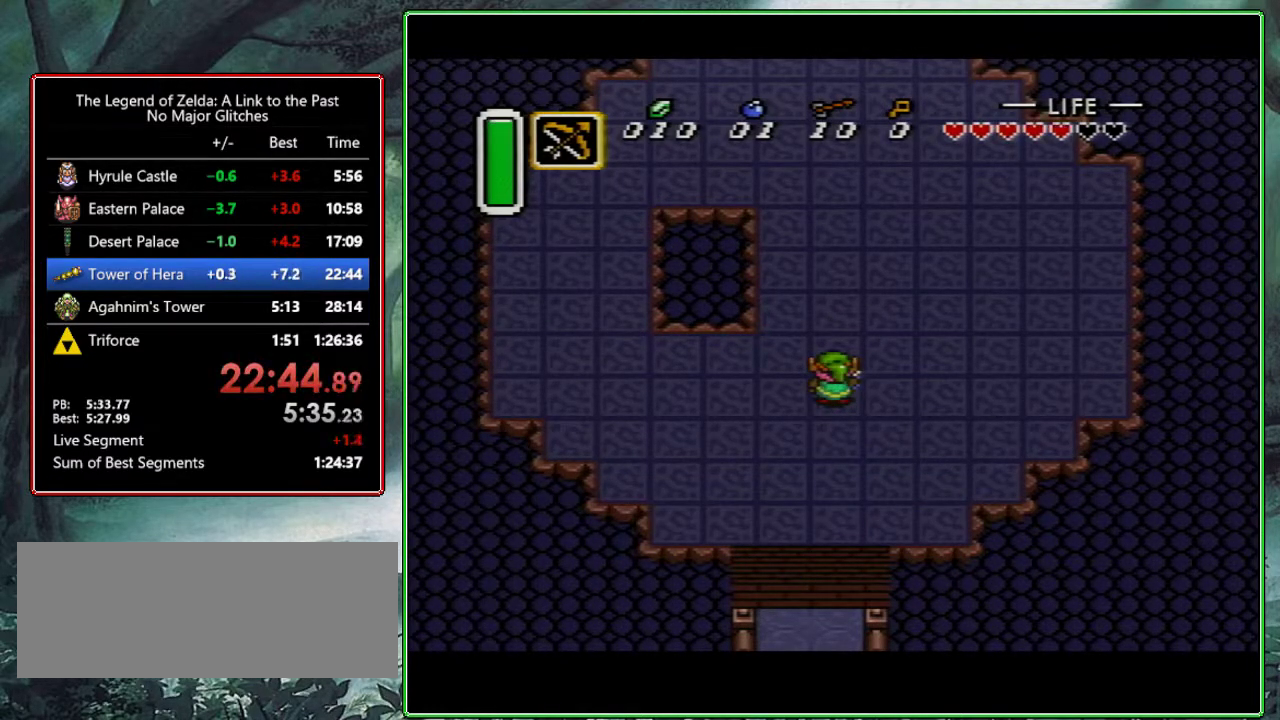
{"buttons": [], "events": []}
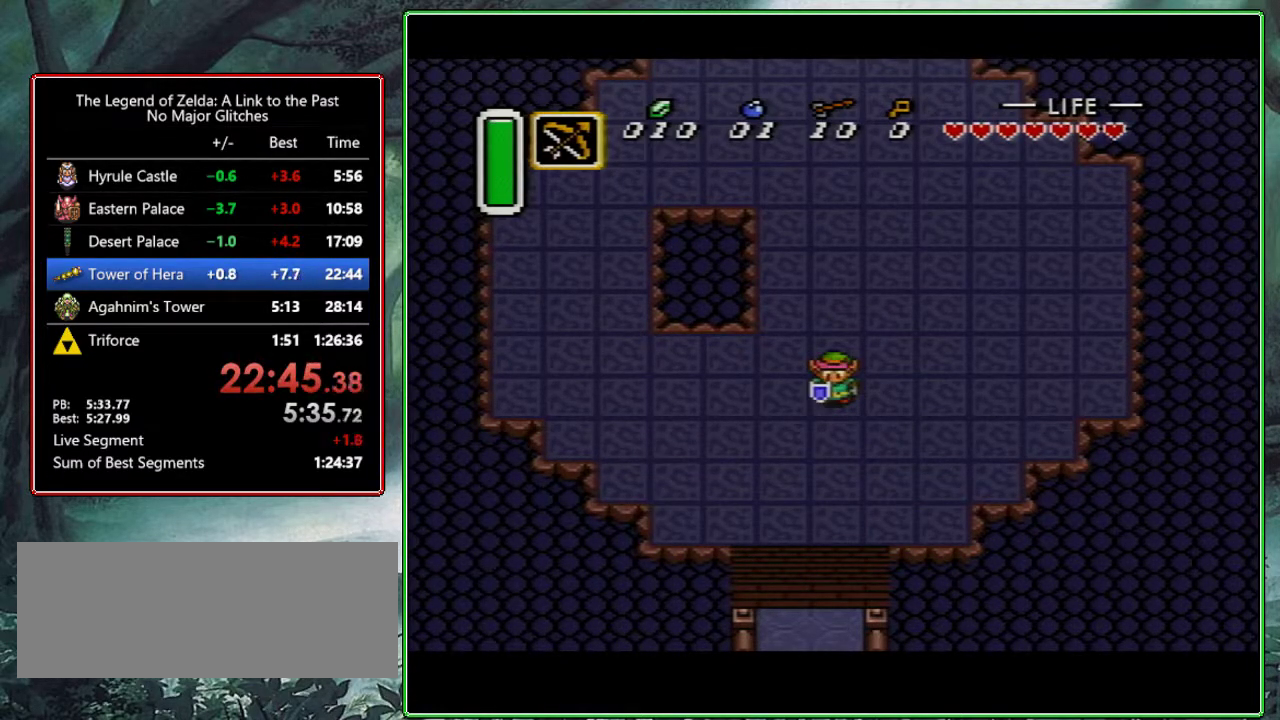
{"buttons": [], "events": []}